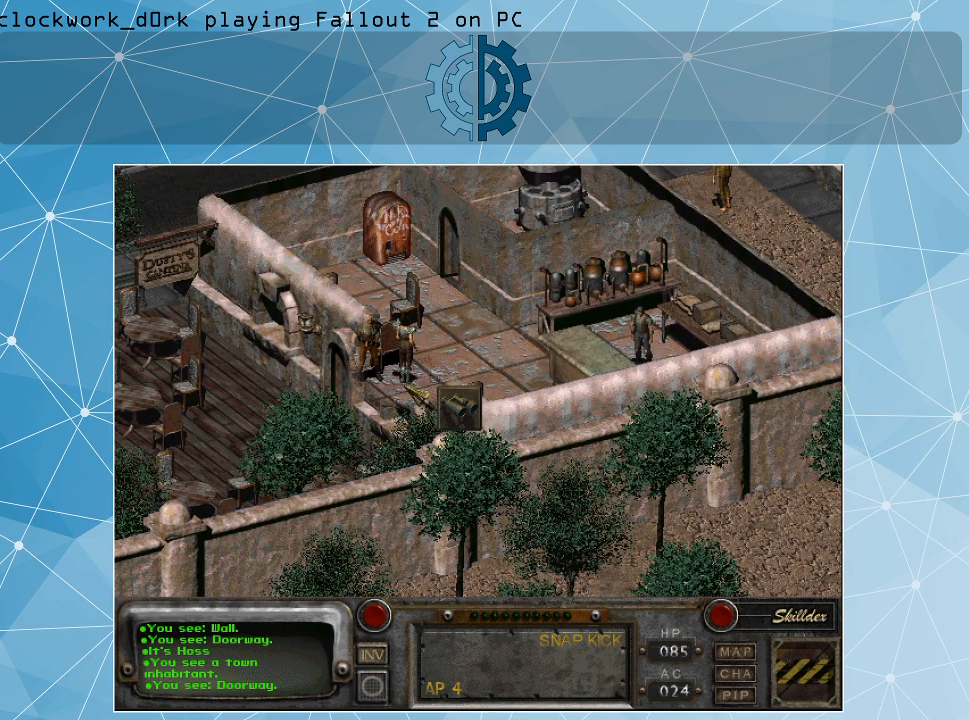
Gameplay with keyboard and mouse; each line is a JSON object with the keys and mouse buttons held at the frame after it. "events" lists presses ("down") and releases ("up") of ".", "/", "0", "1", "2", "3", "4", "5", "6", "7", "8", "9", "a", "alt_l", "alt_r", "b", "backslash", "backspace", "c", "caps_lock", "comma", "ctrl_l", "ctrl_r", "d", "e", "equals", "f", "g", "h", "i", "j", "k", "l", "lbracket", "m", "minus", "n", "o", "p", "q", "quote", "r", "rbracket", "return", "s", "semicolon", "shift_l", "shift_r", "space", "super", "t", "tab", "tilde", "u", "v", "w", "x", "y", "z", "mouse_left" and "mouse_right" between this image and that frame as [ms after this image, input, new state], when the widget could be followed in between. "mouse_left", "mouse_right" = the "left", "right" buttons of the "mouse" list. No other keys are recorded. Not read: mouse_move.
{"keys": [], "mouse": [], "events": [[100, "alt_l", "down"], [234, "tab", "down"], [300, "alt_l", "up"], [334, "tab", "up"]]}
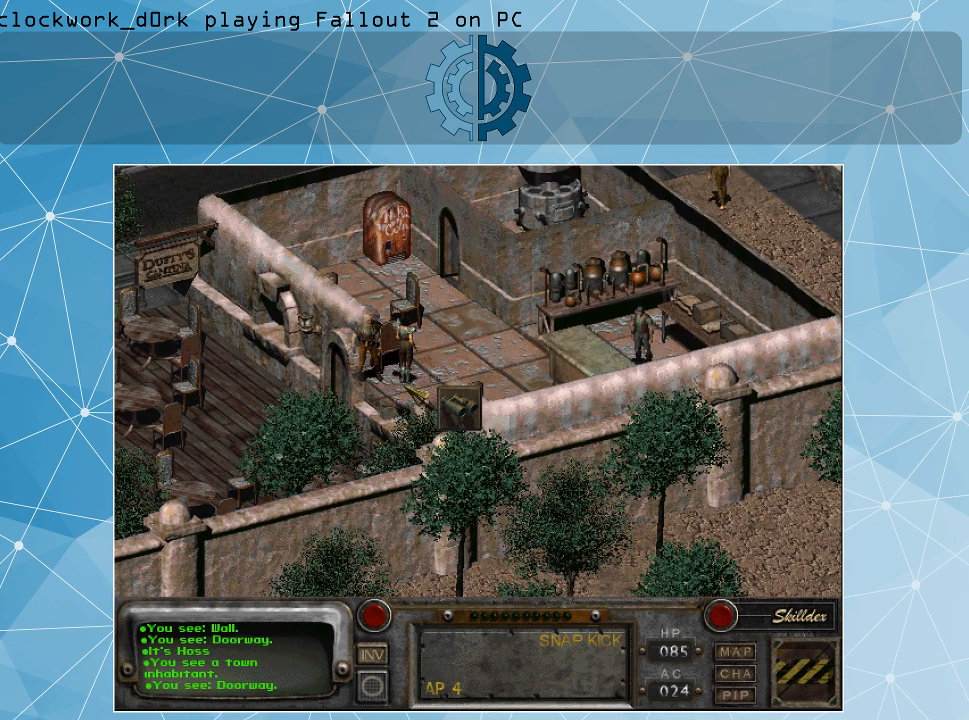
{"keys": [], "mouse": [], "events": []}
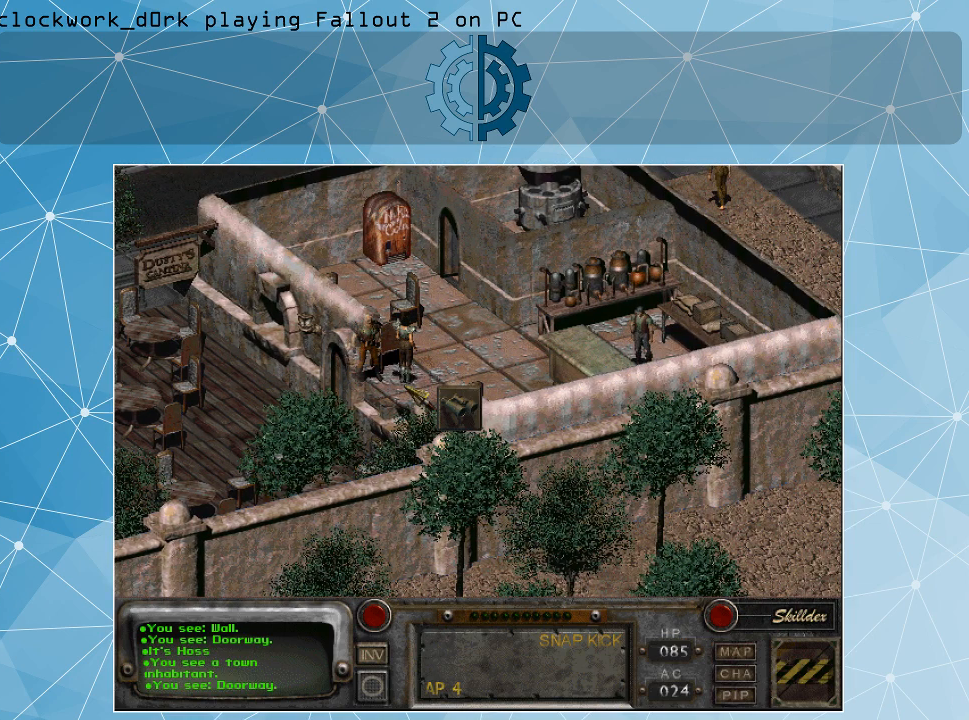
{"keys": [], "mouse": [], "events": []}
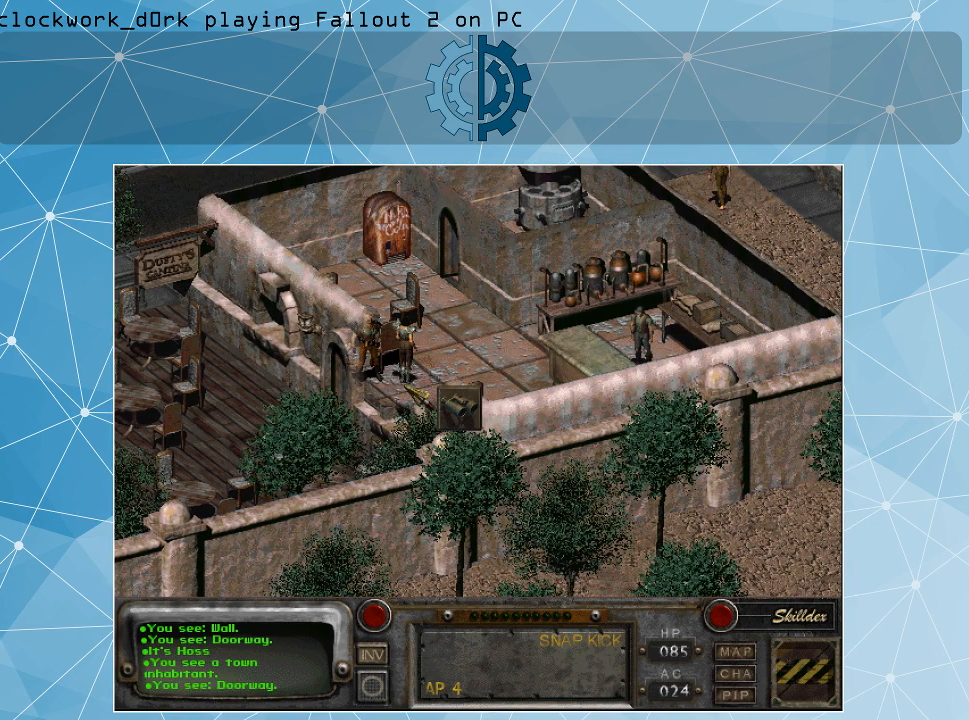
{"keys": [], "mouse": [], "events": [[200, "mouse_right", "down"], [300, "mouse_right", "up"]]}
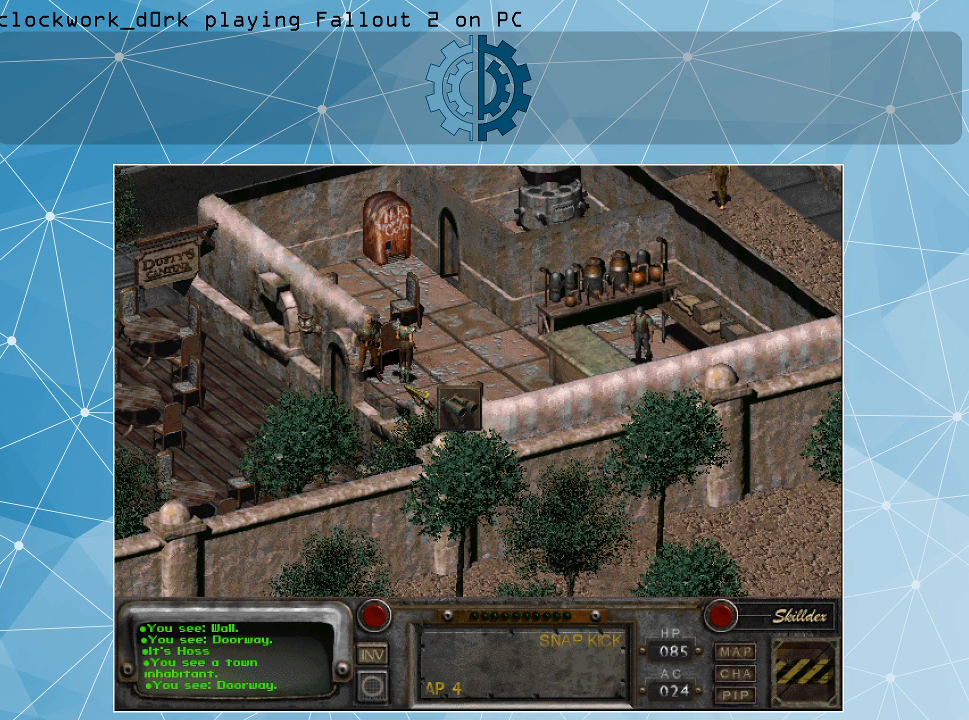
{"keys": [], "mouse": [], "events": []}